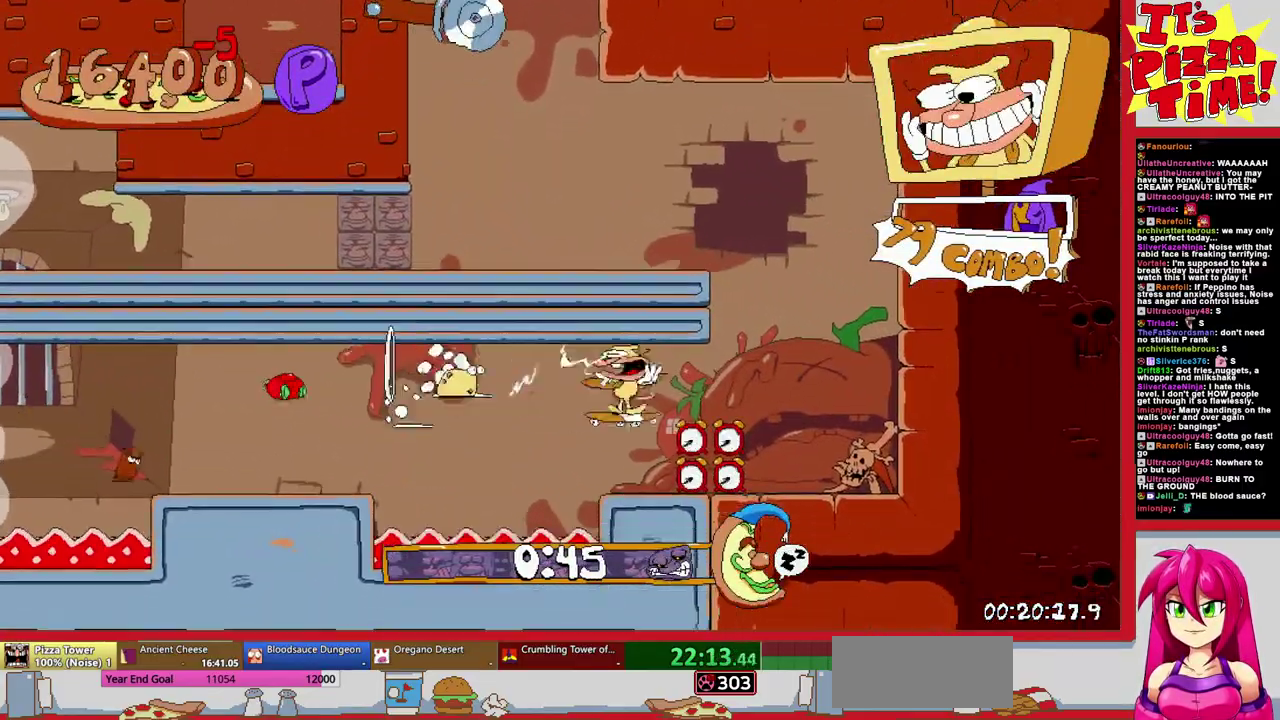
Gameplay with a controller (Nintendo layout); each line is a JSON object with the inputs held at the frame after it. "events" lists button and stick changes between this image and that frame as [ms after this image, input, new state], when the widget could be followed in between. Not read: L3 R2 R3.
{"buttons": ["R1", "DPAD_LEFT"], "events": [[17, "DPAD_RIGHT", "up"], [117, "DPAD_LEFT", "down"], [367, "Y", "down"], [417, "R1", "down"], [450, "Y", "up"]]}
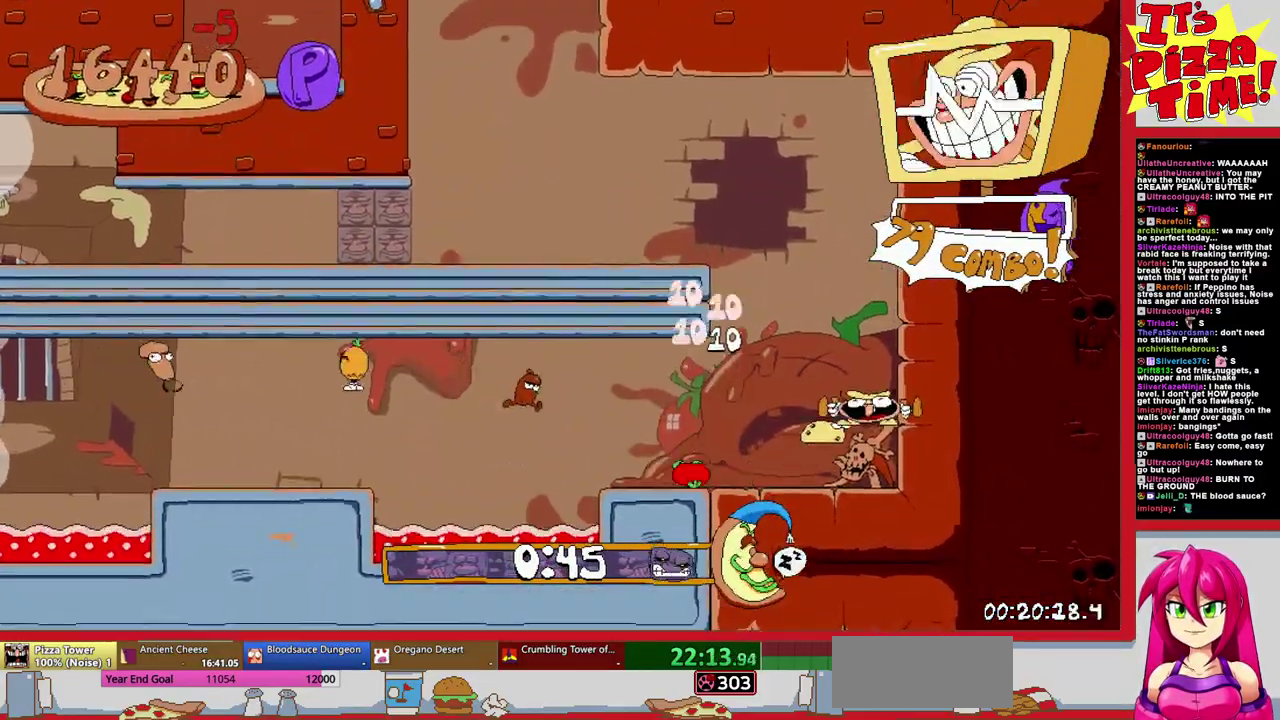
{"buttons": ["R1", "DPAD_LEFT"], "events": []}
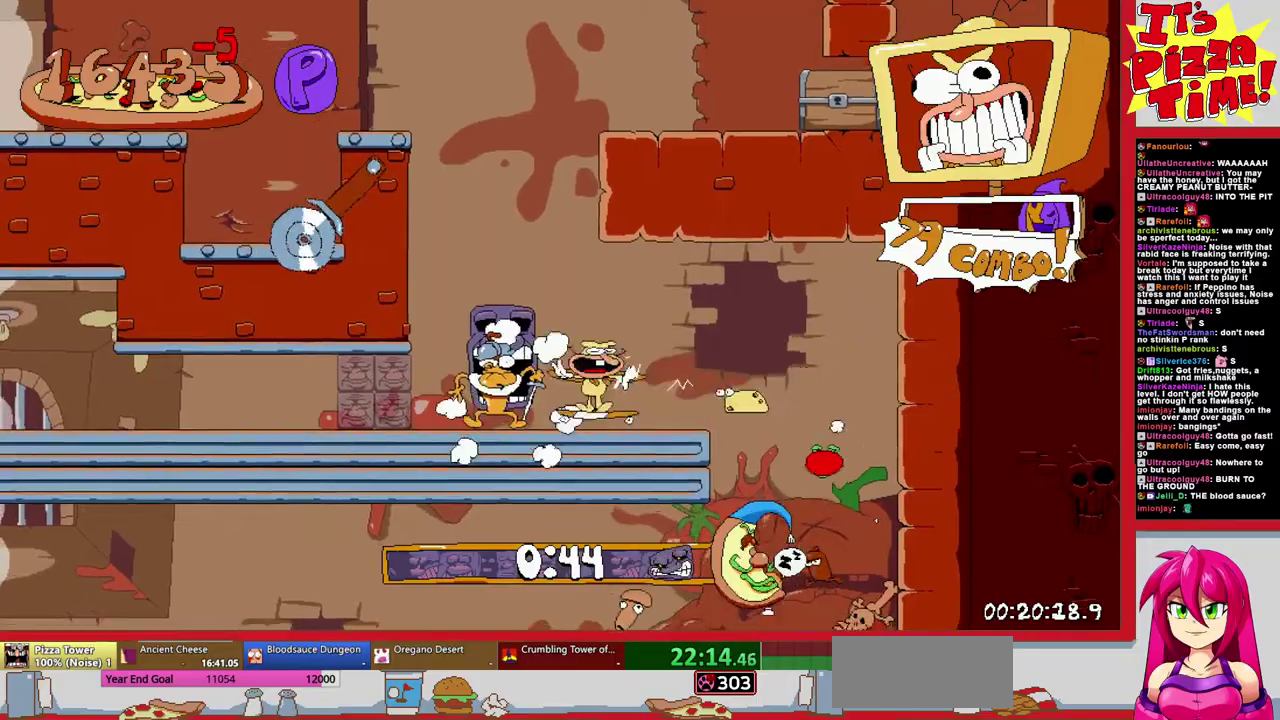
{"buttons": ["R1", "DPAD_LEFT"], "events": []}
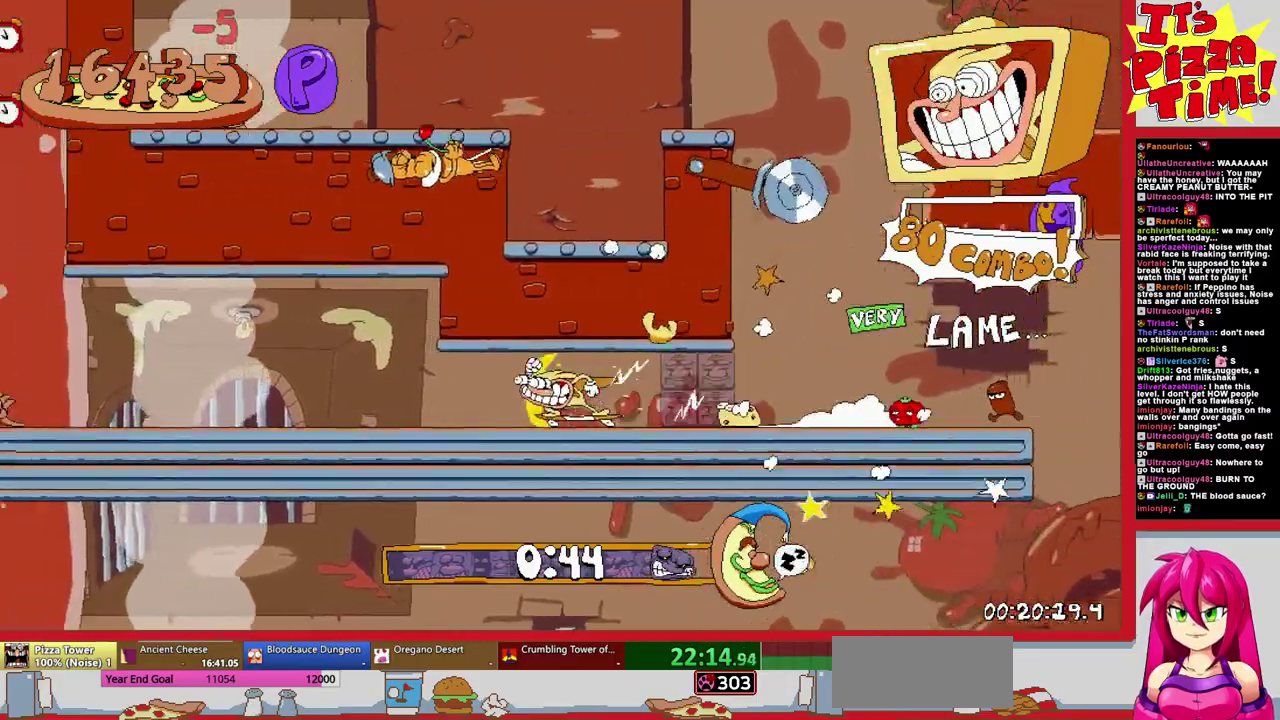
{"buttons": ["DPAD_LEFT"], "events": [[183, "L1", "down"], [183, "R1", "up"], [267, "L1", "up"]]}
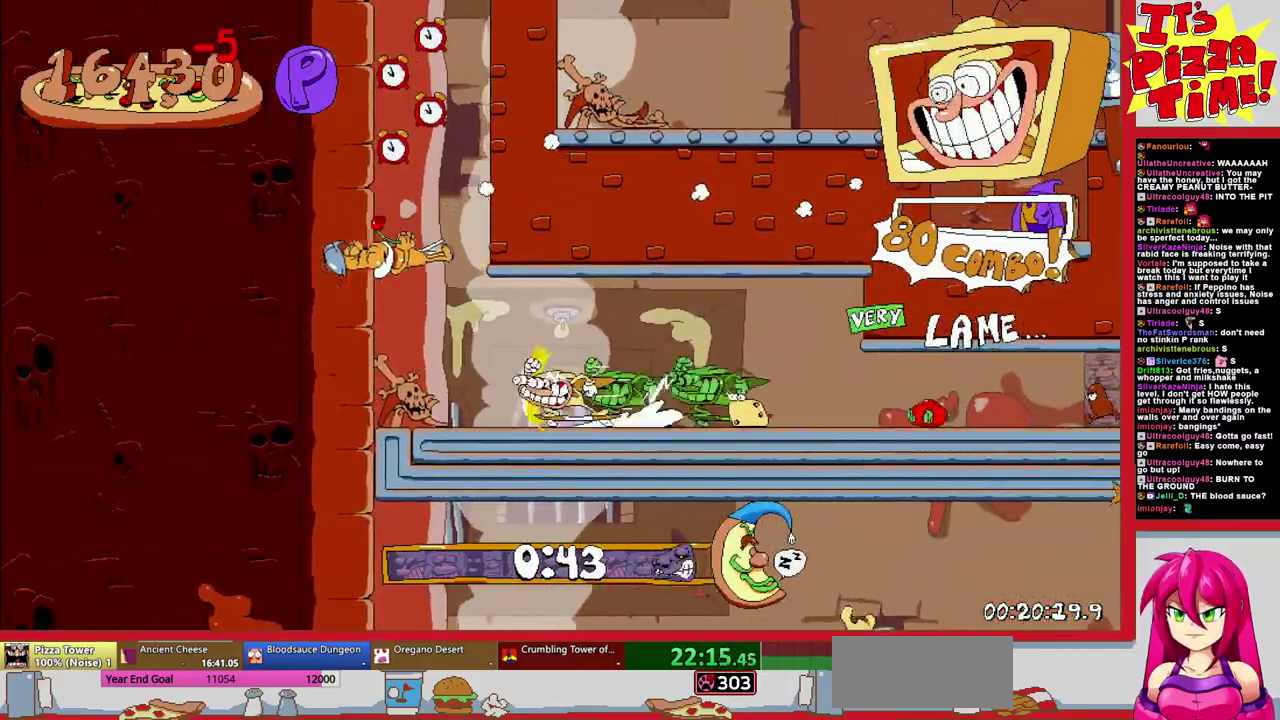
{"buttons": [], "events": [[117, "DPAD_LEFT", "up"]]}
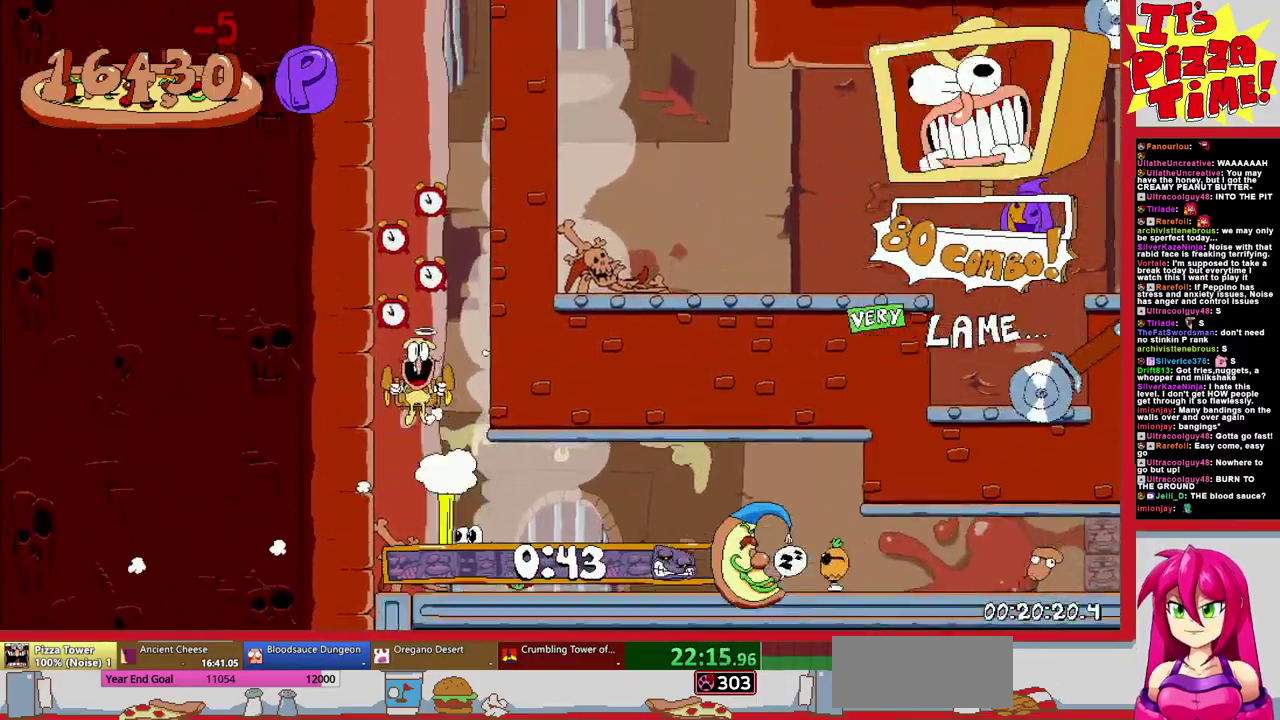
{"buttons": ["DPAD_RIGHT"], "events": [[500, "DPAD_RIGHT", "down"]]}
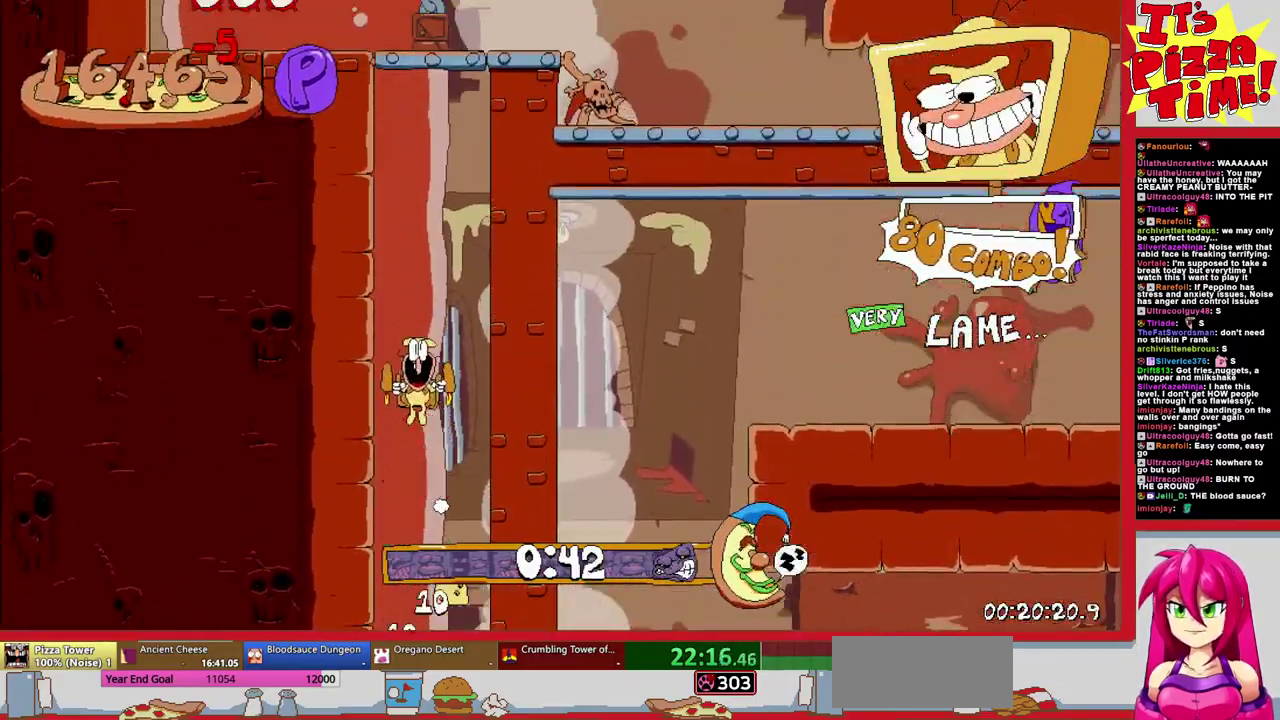
{"buttons": ["R1", "DPAD_RIGHT"], "events": [[67, "Y", "down"], [183, "R1", "down"], [183, "Y", "up"], [283, "DPAD_UP", "down"], [333, "B", "down"], [400, "Y", "down"], [433, "DPAD_UP", "up"], [450, "B", "up"], [450, "Y", "up"]]}
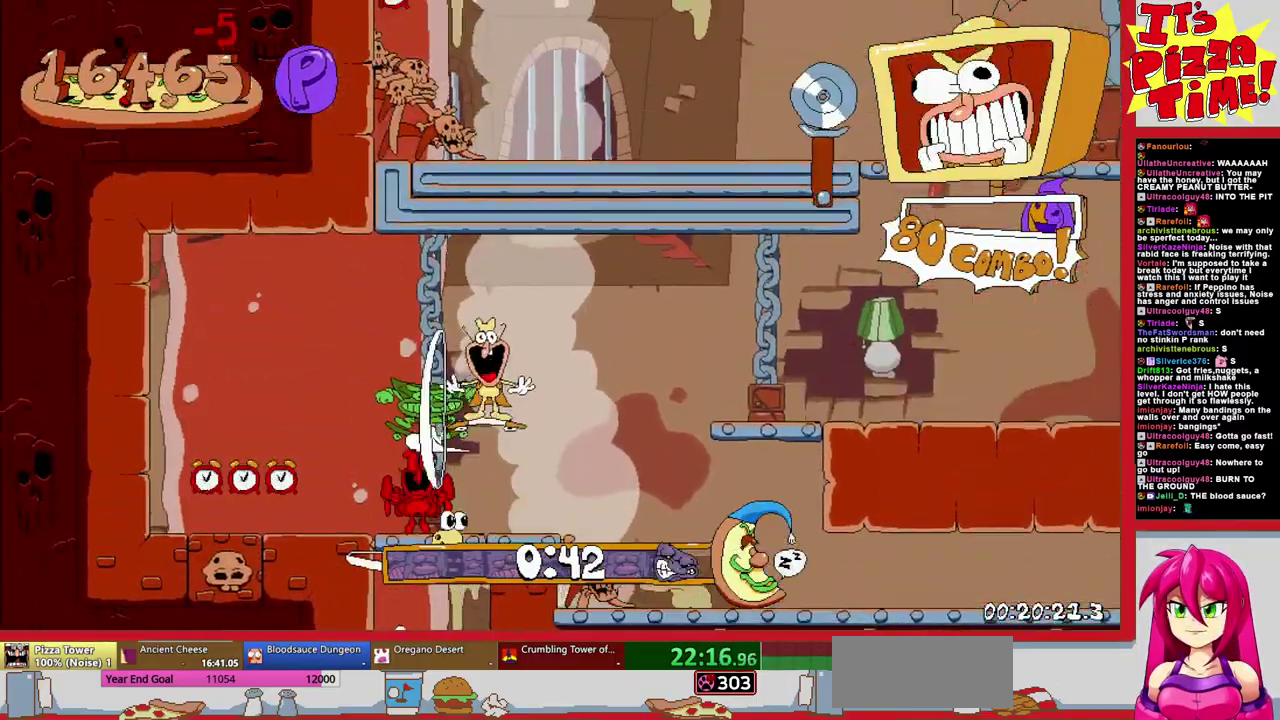
{"buttons": ["L1", "R1", "DPAD_RIGHT"], "events": [[350, "L1", "down"]]}
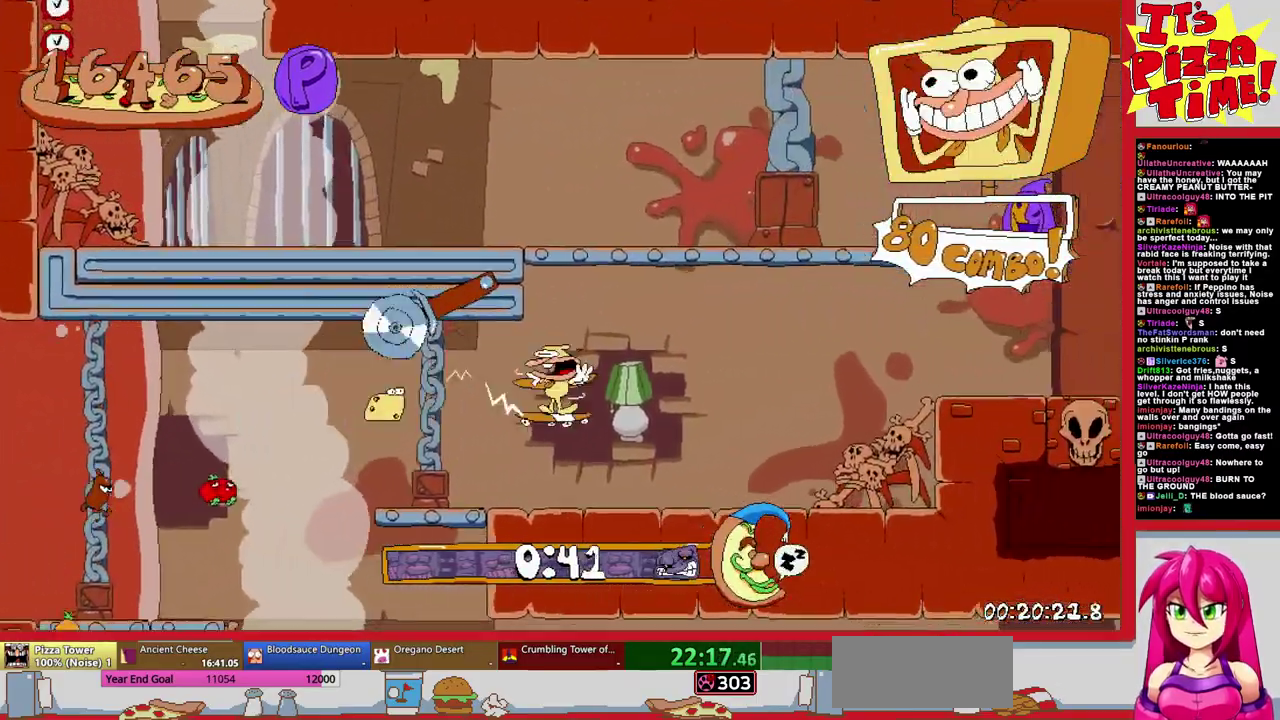
{"buttons": ["L1"], "events": [[383, "DPAD_RIGHT", "up"], [383, "R1", "up"]]}
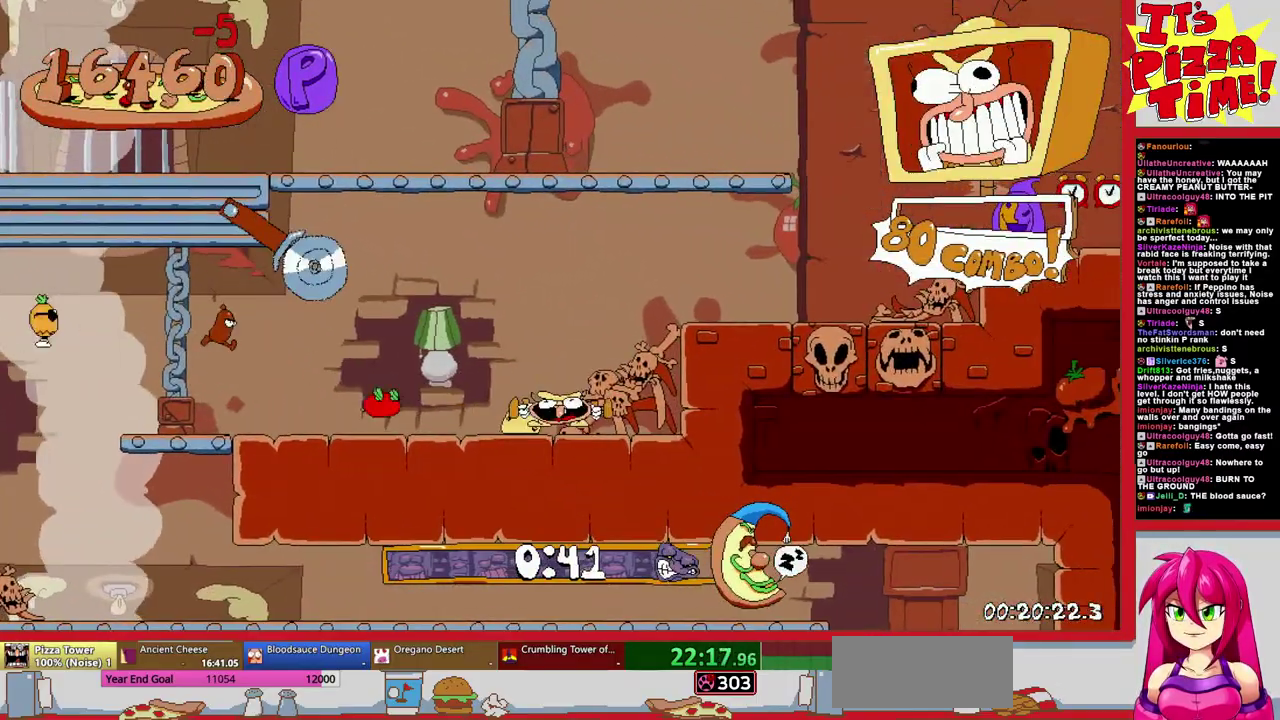
{"buttons": ["R1", "DPAD_LEFT"], "events": [[33, "L1", "up"], [133, "DPAD_LEFT", "down"], [333, "Y", "down"], [383, "R1", "down"], [433, "Y", "up"]]}
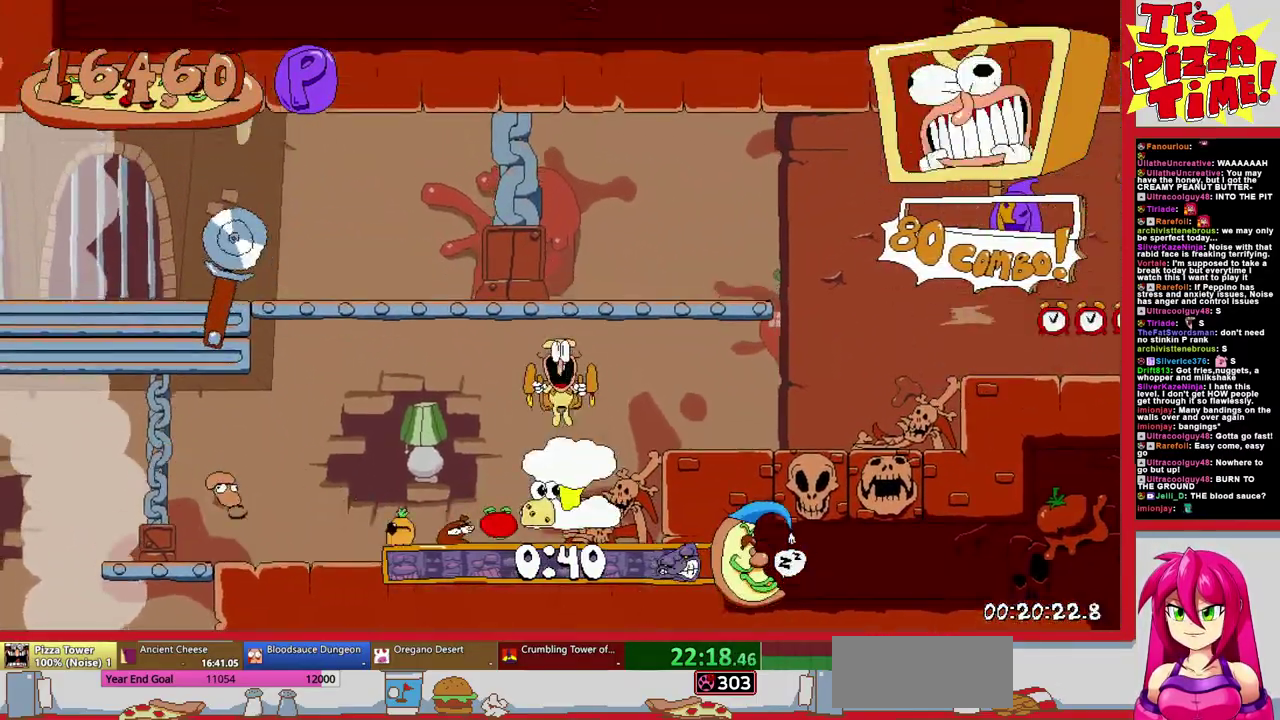
{"buttons": ["R1", "DPAD_LEFT"], "events": []}
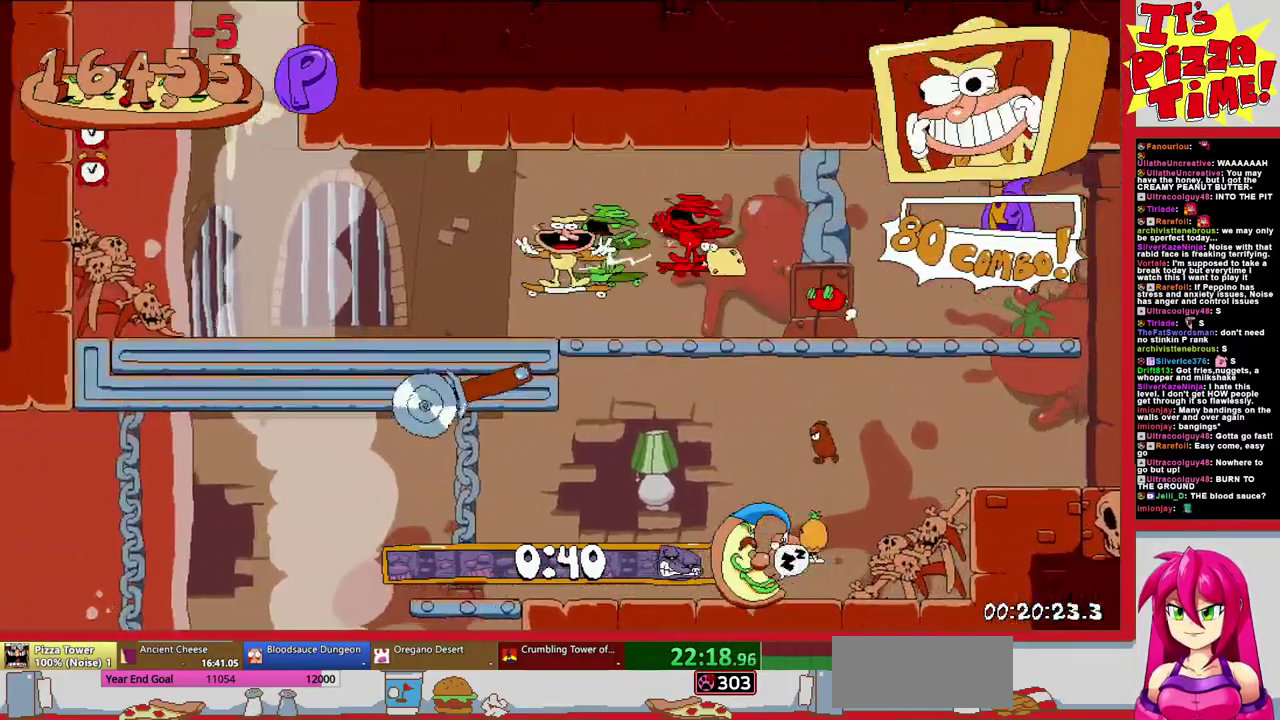
{"buttons": [], "events": [[83, "L1", "down"], [133, "R1", "up"], [200, "L1", "up"], [483, "DPAD_LEFT", "up"]]}
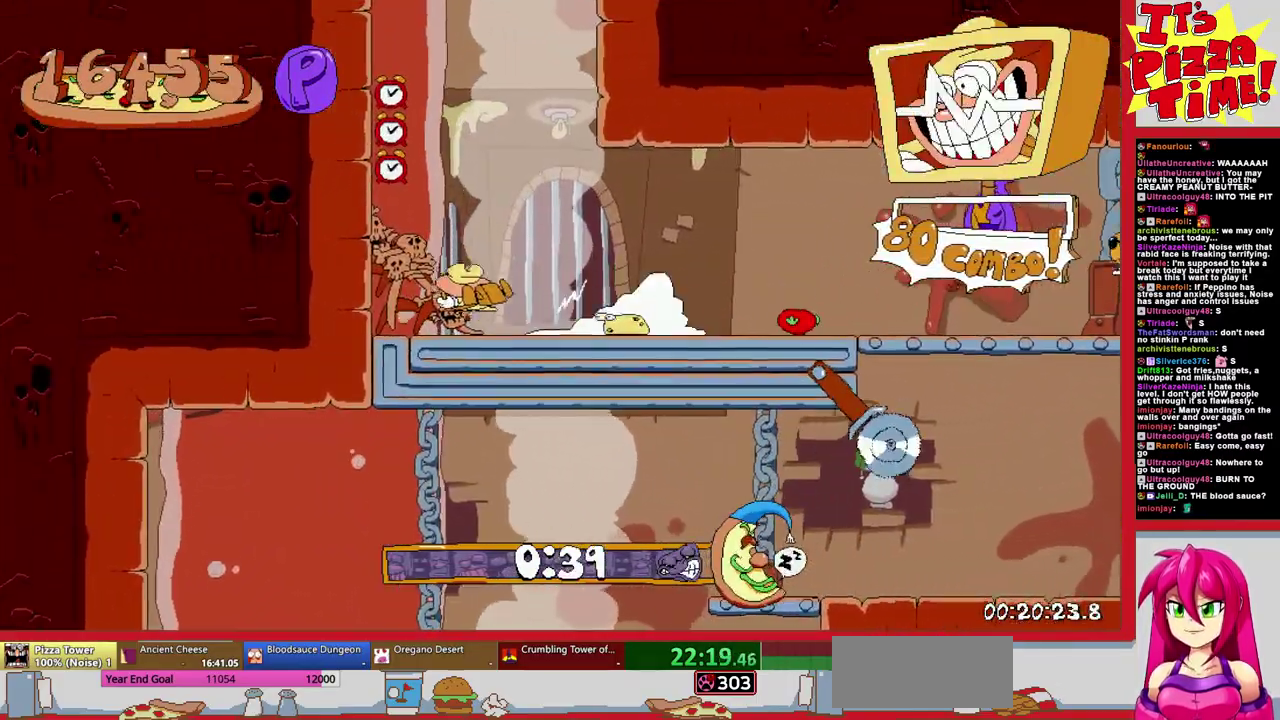
{"buttons": ["DPAD_LEFT"], "events": [[383, "DPAD_LEFT", "down"]]}
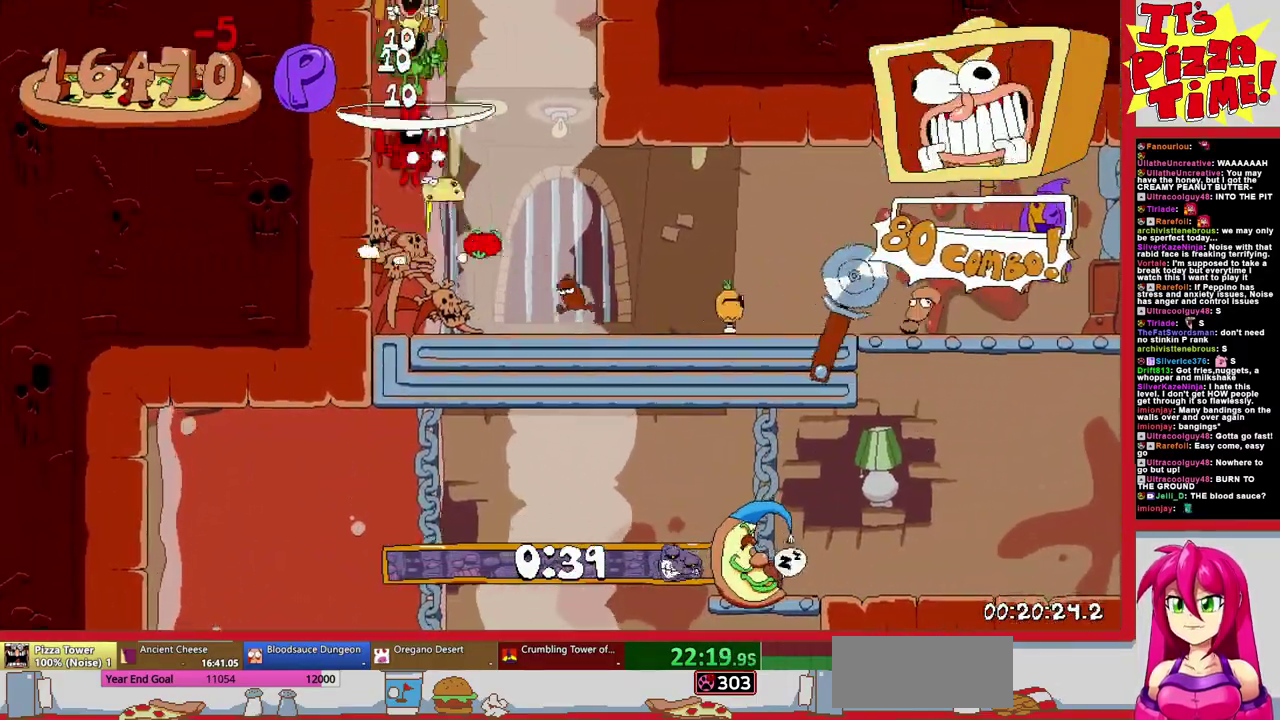
{"buttons": ["R1", "DPAD_LEFT"], "events": [[50, "Y", "down"], [83, "R1", "down"], [133, "Y", "up"]]}
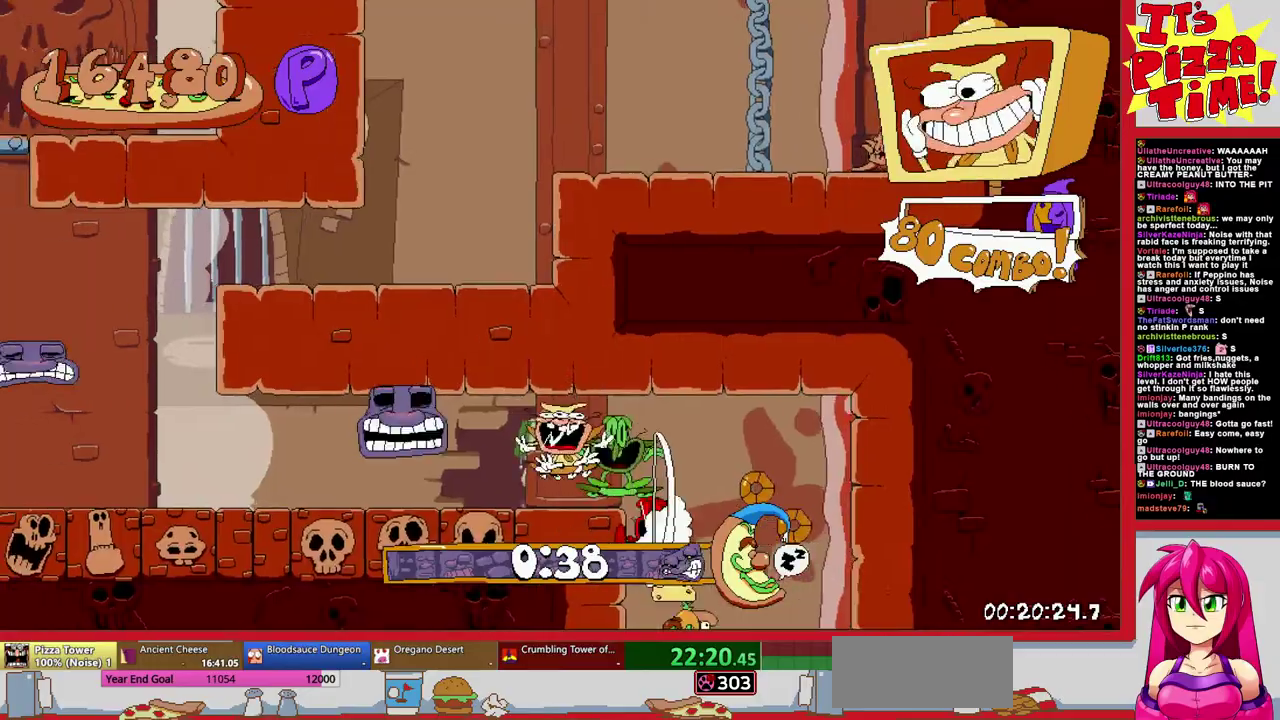
{"buttons": ["L1", "DPAD_LEFT"], "events": [[400, "L1", "down"], [500, "R1", "up"]]}
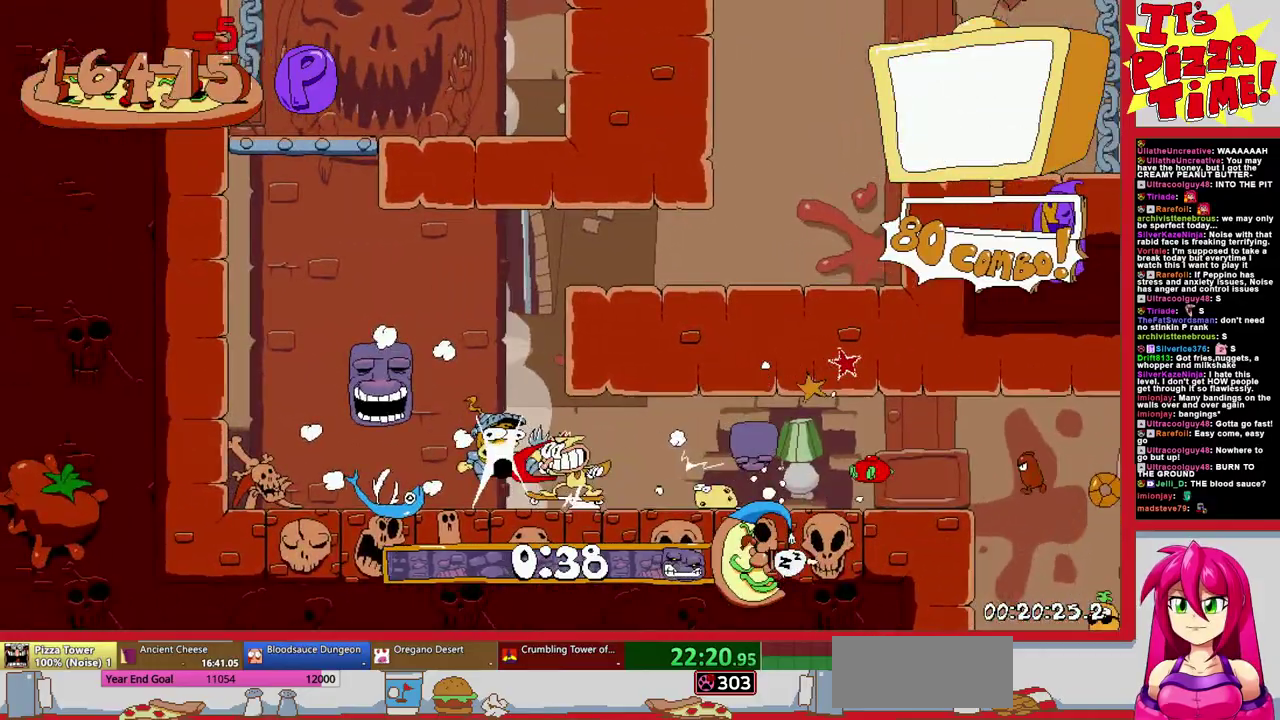
{"buttons": [], "events": [[67, "L1", "up"], [433, "DPAD_LEFT", "up"]]}
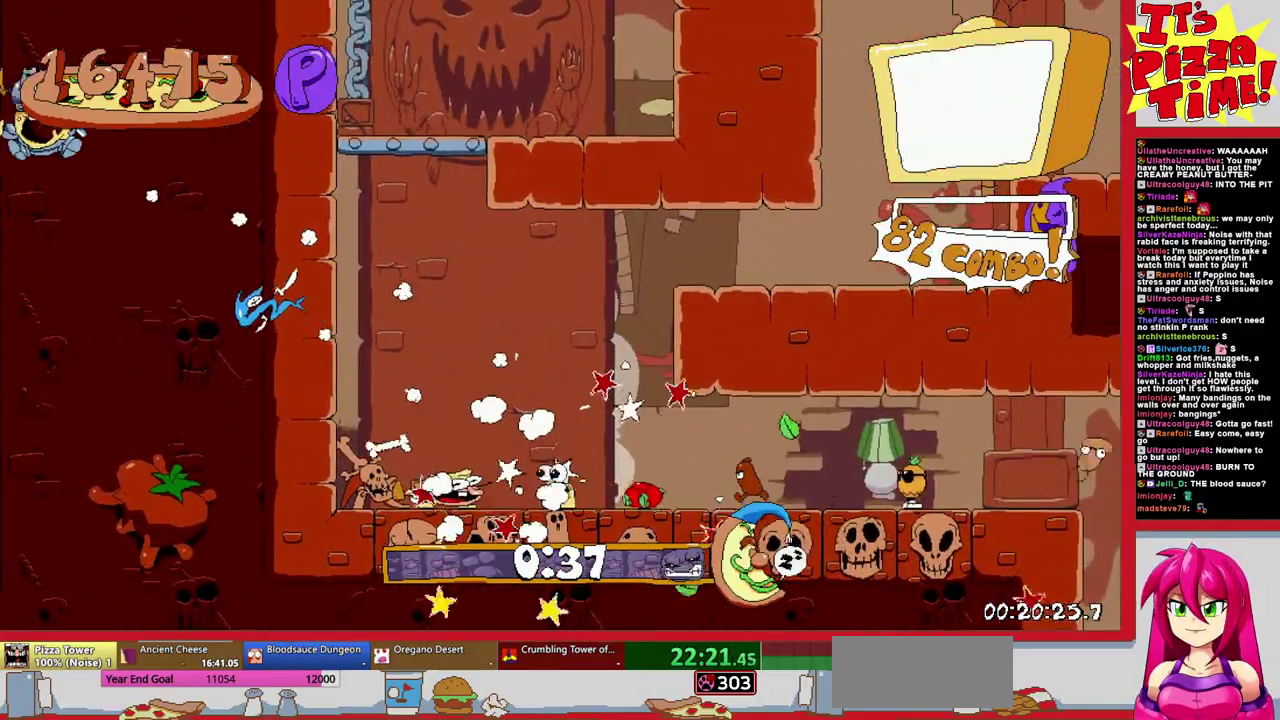
{"buttons": ["R1", "DPAD_RIGHT"], "events": [[133, "DPAD_RIGHT", "down"], [250, "R1", "down"], [250, "Y", "down"], [383, "Y", "up"]]}
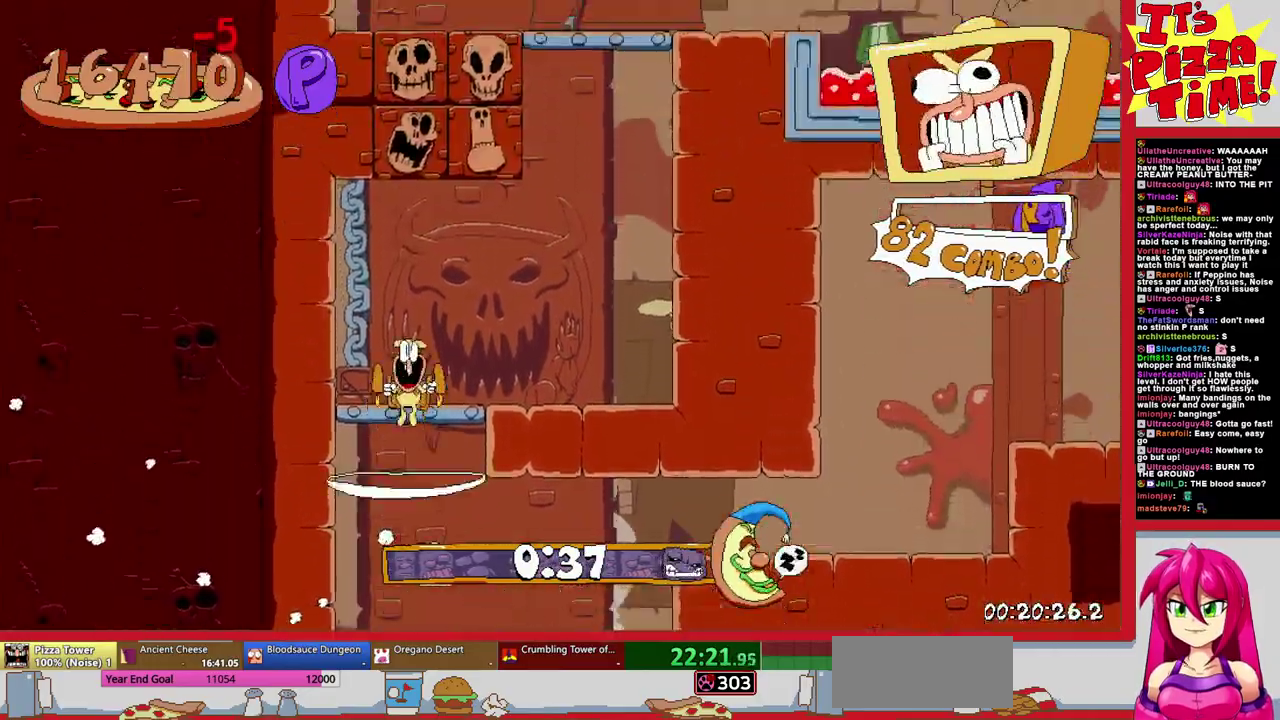
{"buttons": ["R1", "DPAD_LEFT"], "events": [[117, "DPAD_RIGHT", "up"], [167, "DPAD_LEFT", "down"]]}
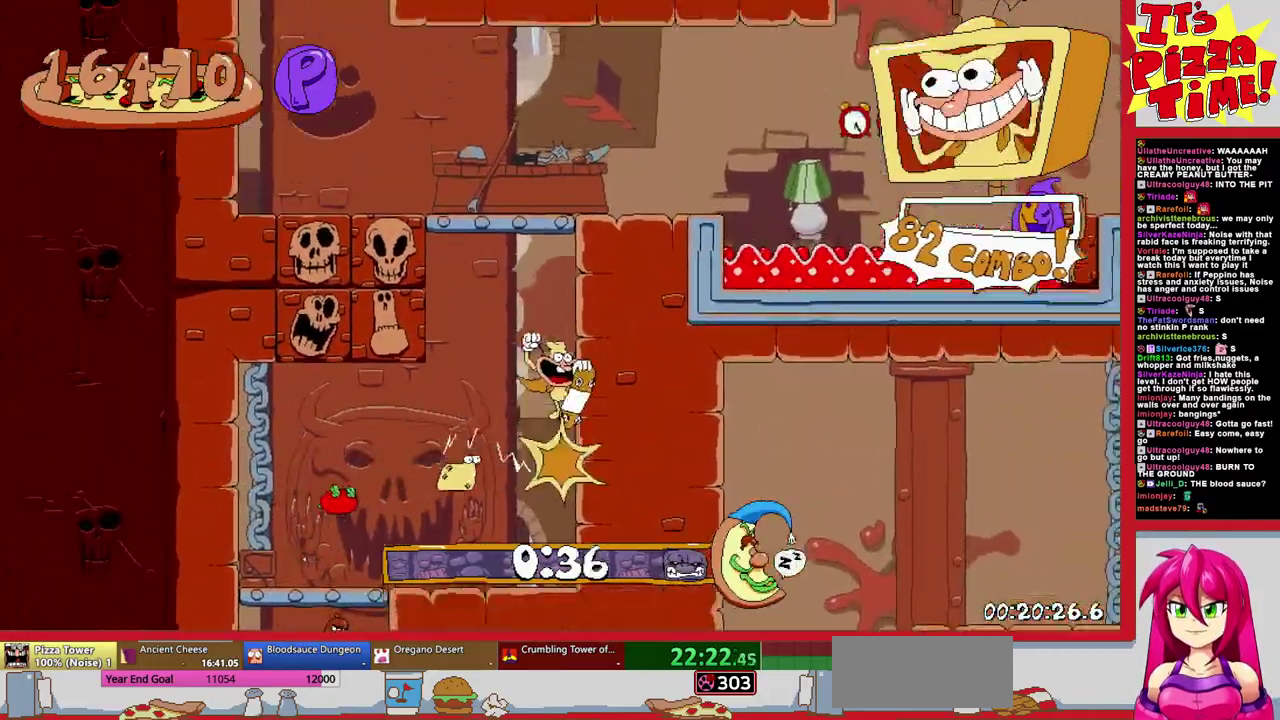
{"buttons": ["R1", "DPAD_RIGHT"], "events": [[50, "Y", "down"], [150, "Y", "up"], [250, "DPAD_LEFT", "up"], [333, "DPAD_RIGHT", "down"]]}